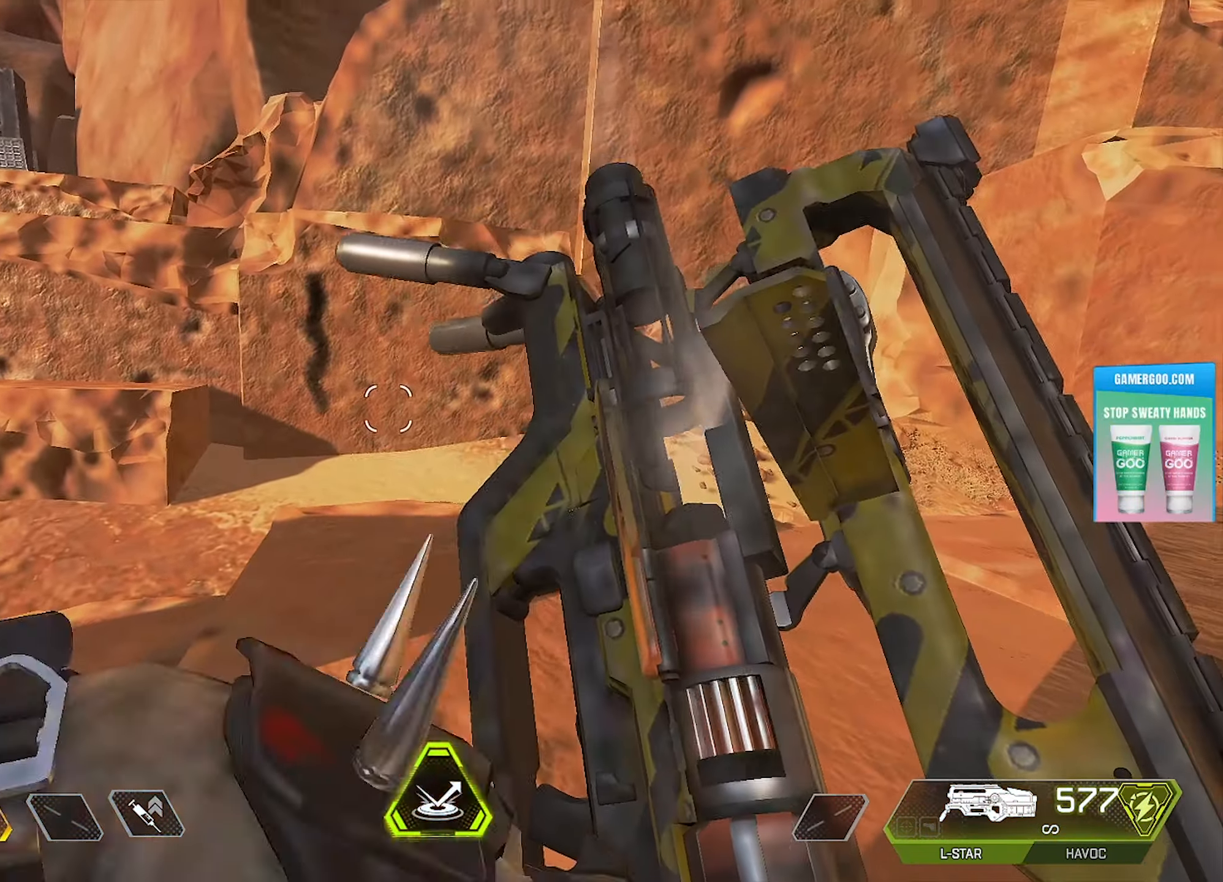
Gameplay with a controller (PlayStation layout); each line is a JSON object with the inputs held at the frame after it. "events" lists button and stick changes between this image and that frame as [ms after this image, input, new state], when the widget could be followed in between.
{"buttons": [], "left_stick": "center", "right_stick": "center", "events": []}
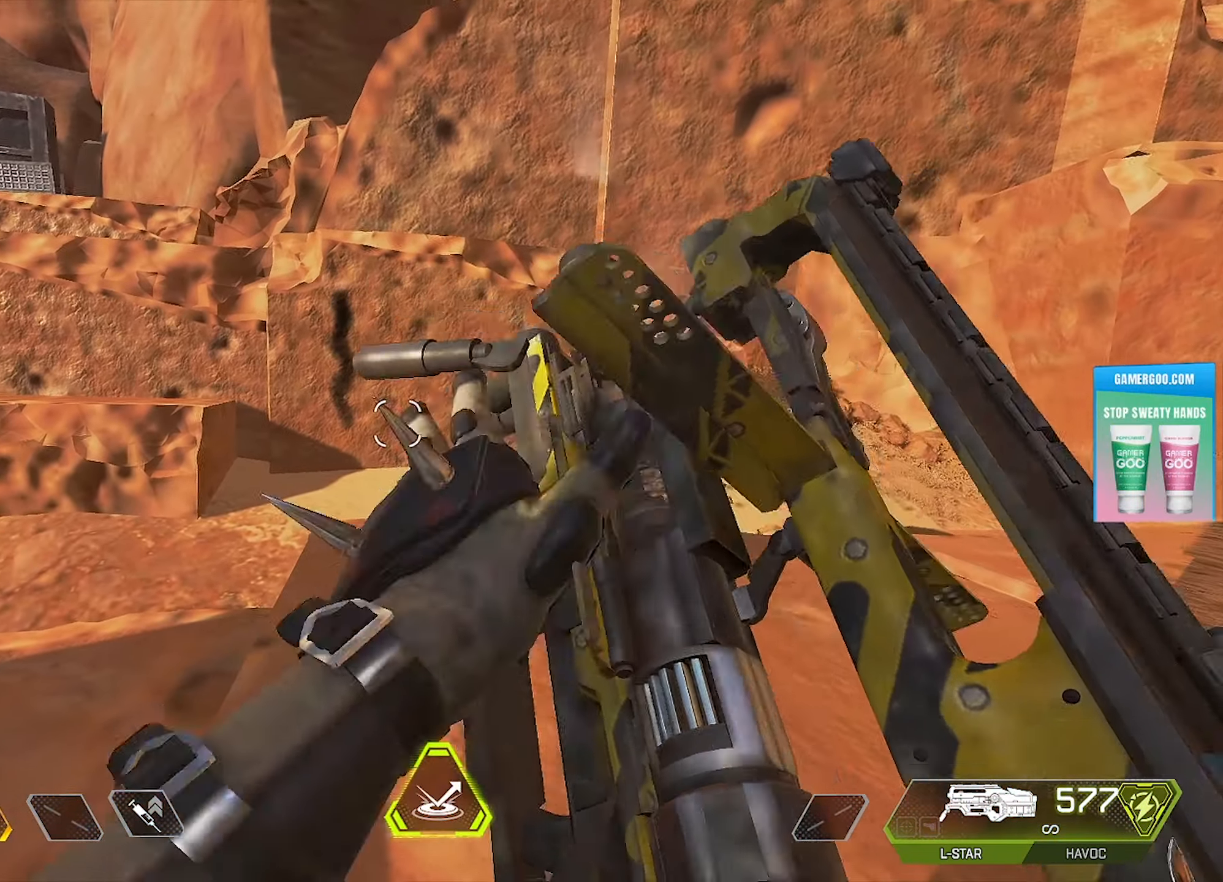
{"buttons": [], "left_stick": "center", "right_stick": "center", "events": []}
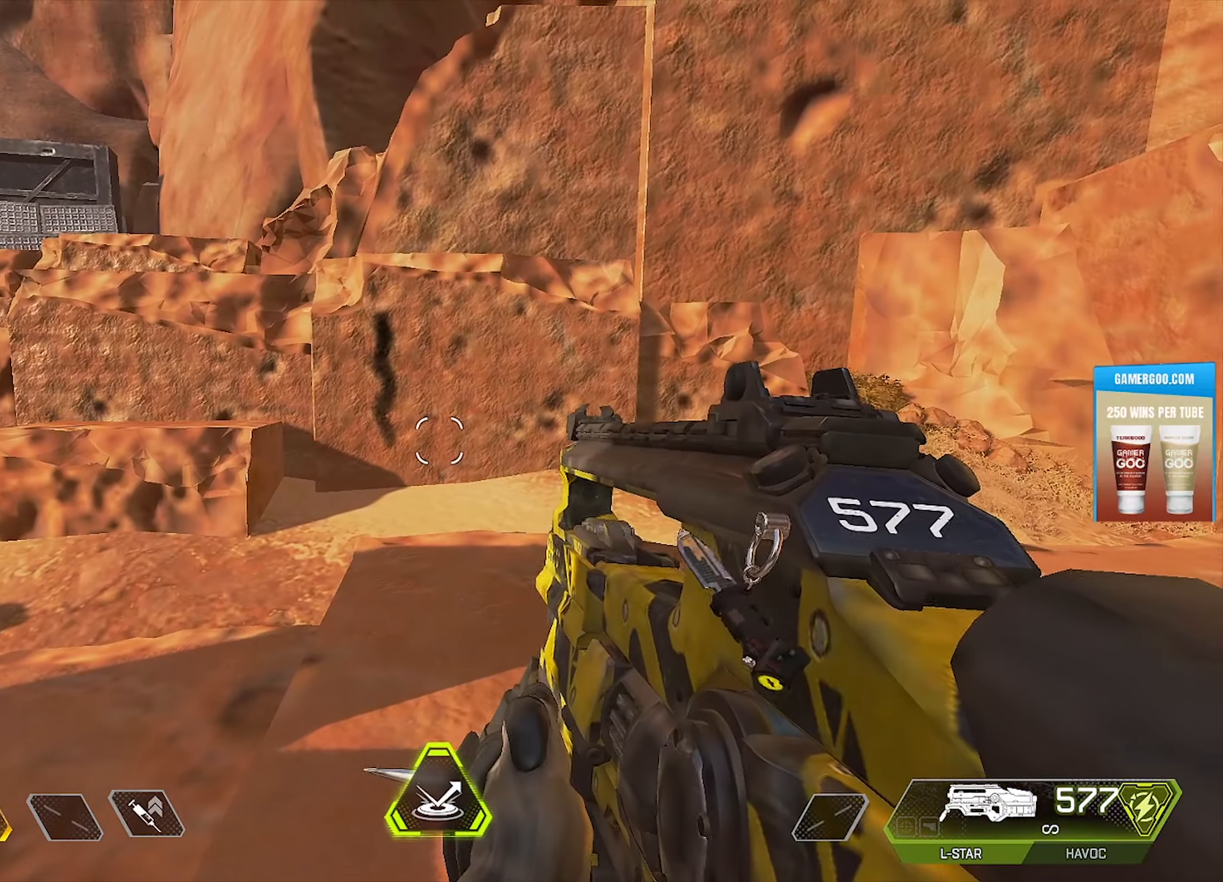
{"buttons": ["L1"], "left_stick": "center", "right_stick": "center", "events": [[250, "L1", "down"]]}
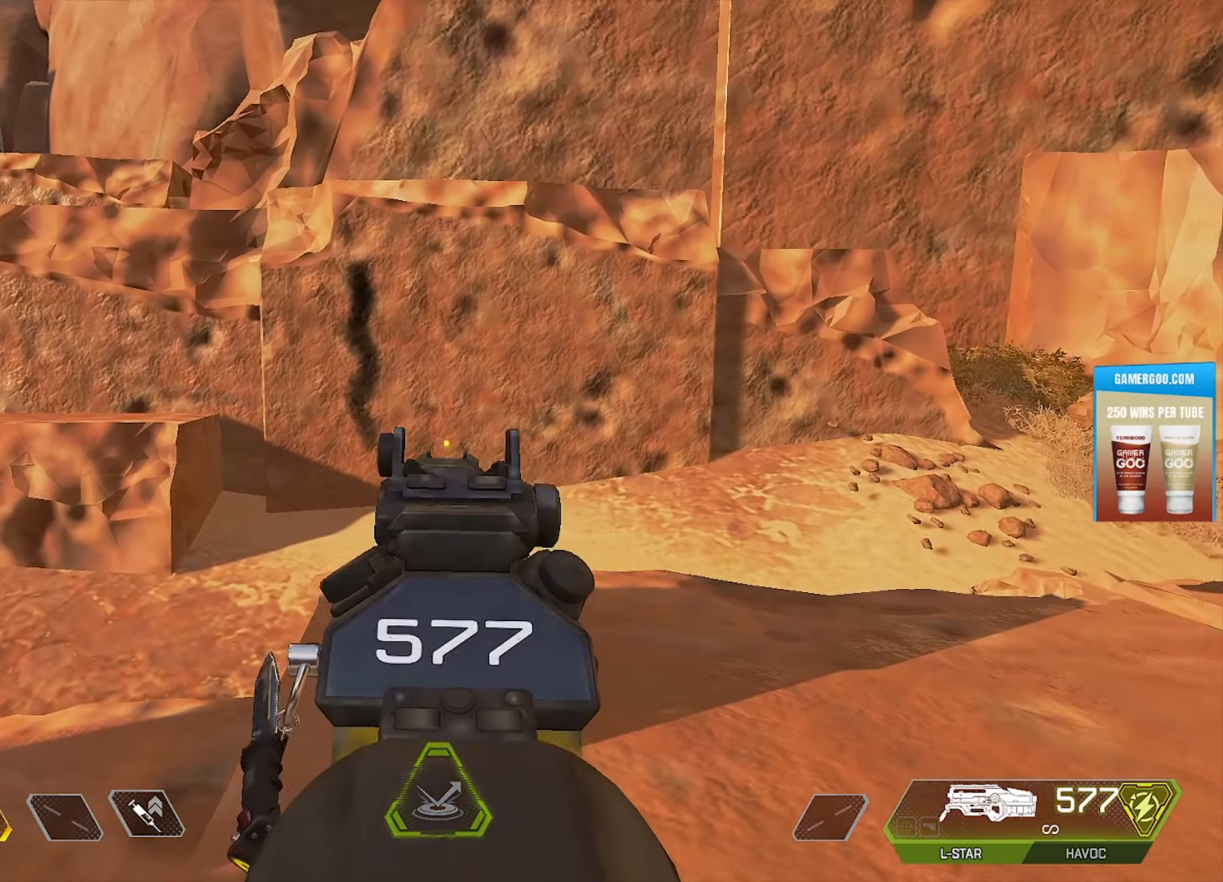
{"buttons": ["L1"], "left_stick": "center", "right_stick": "center", "events": []}
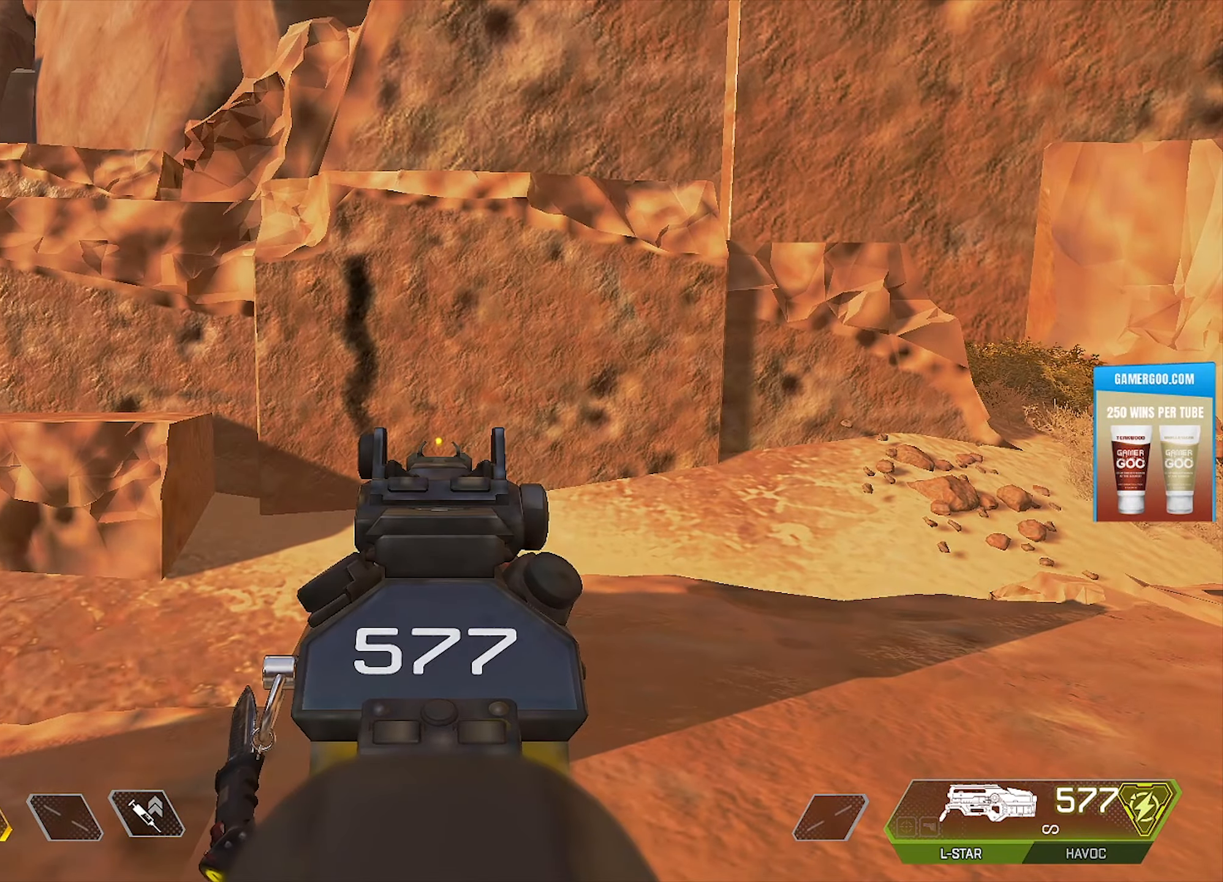
{"buttons": ["L1"], "left_stick": "center", "right_stick": "center", "events": []}
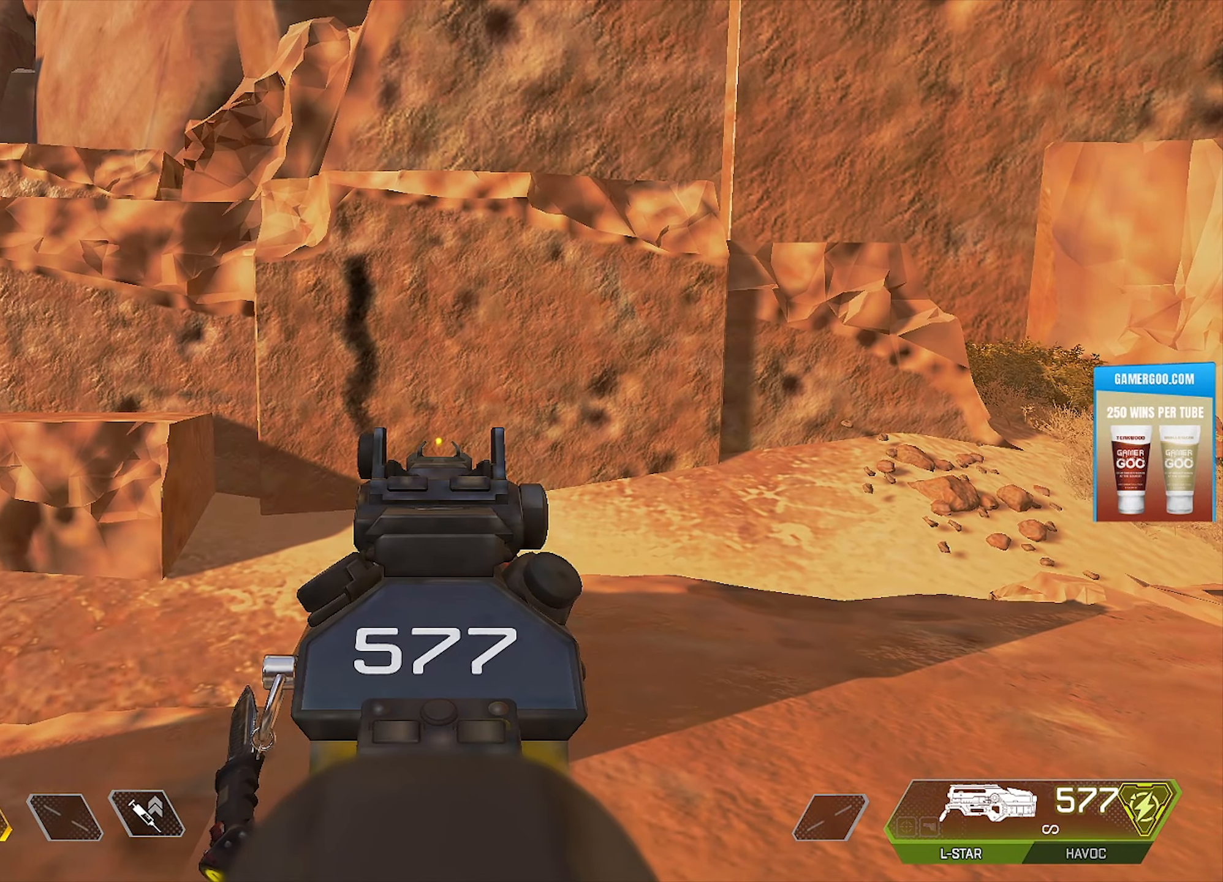
{"buttons": ["L1"], "left_stick": "center", "right_stick": "center", "events": []}
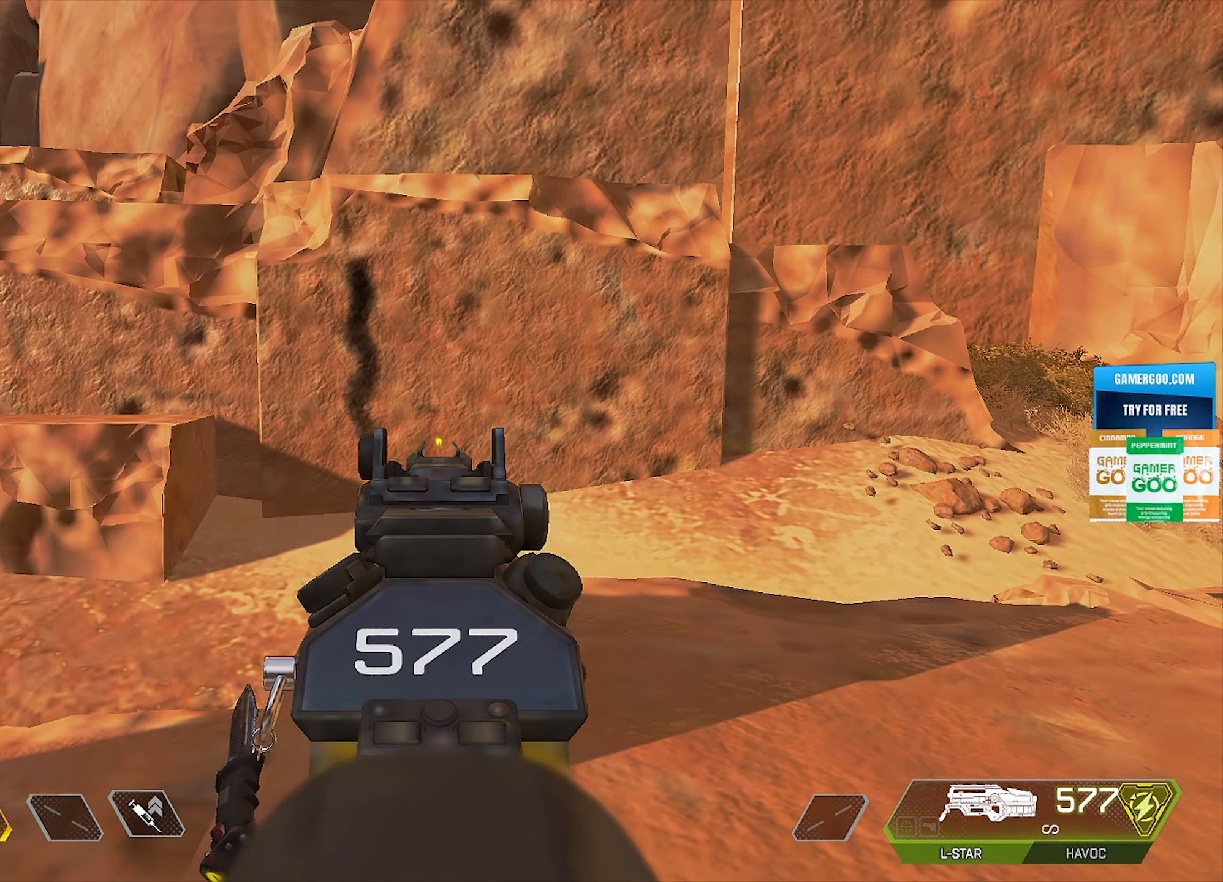
{"buttons": ["L1"], "left_stick": "center", "right_stick": "center", "events": []}
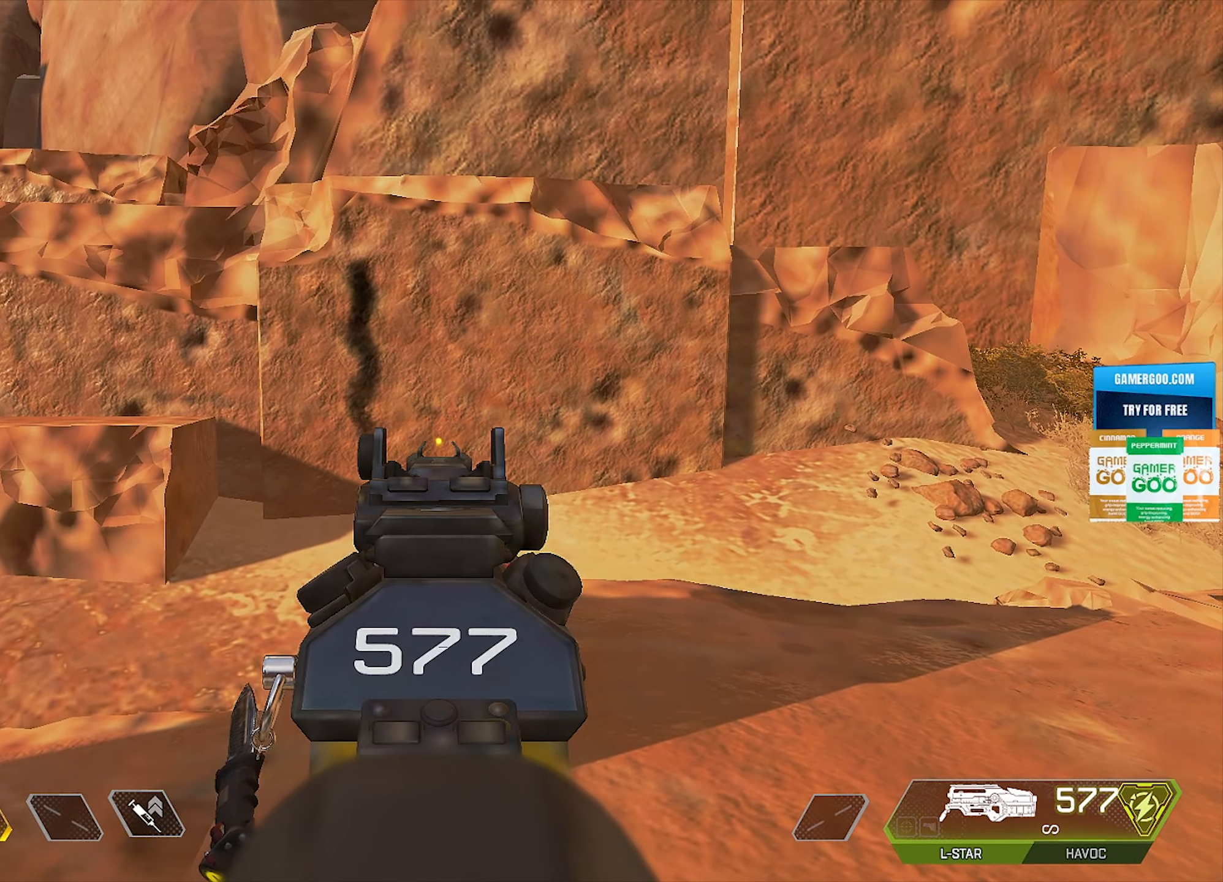
{"buttons": ["L1", "R1"], "left_stick": "center", "right_stick": "center", "events": [[16, "R1", "down"]]}
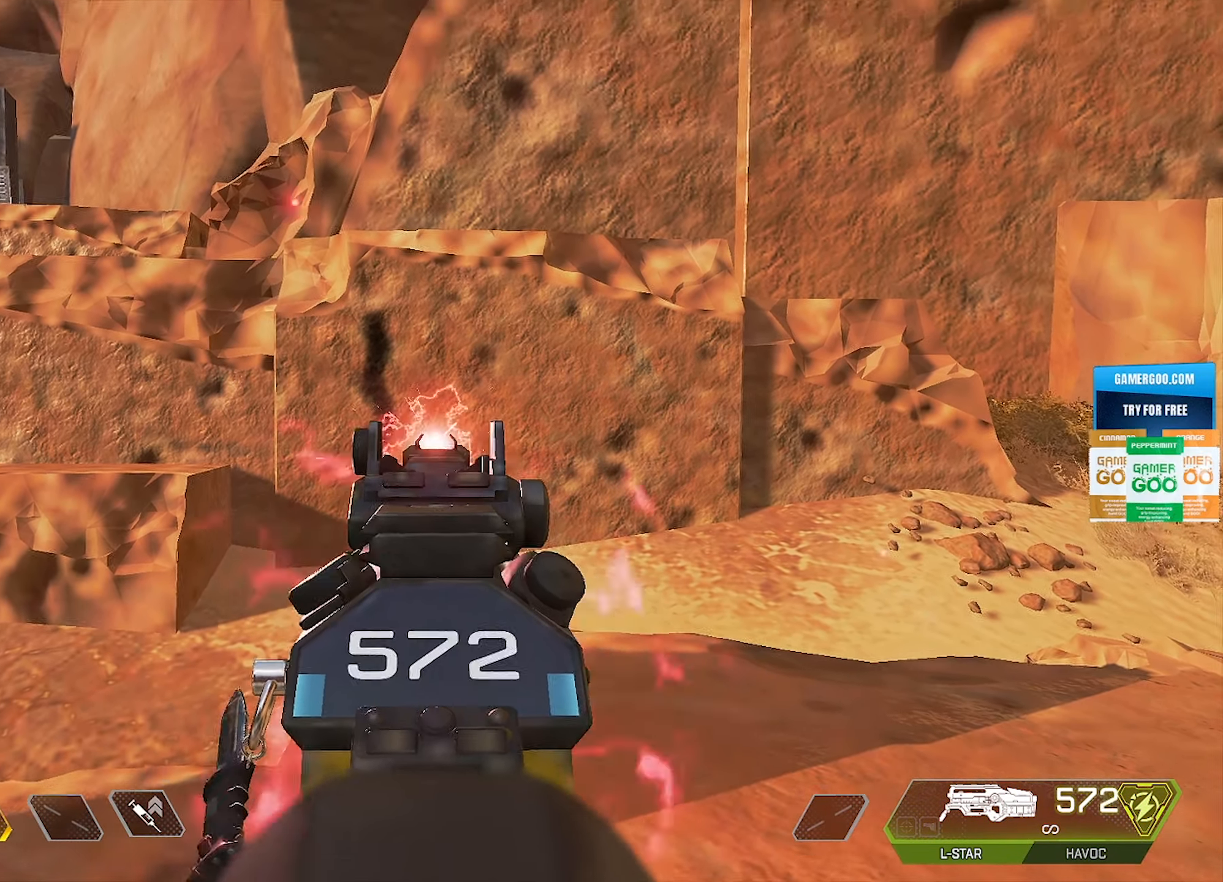
{"buttons": ["L1", "R1"], "left_stick": "center", "right_stick": "center", "events": []}
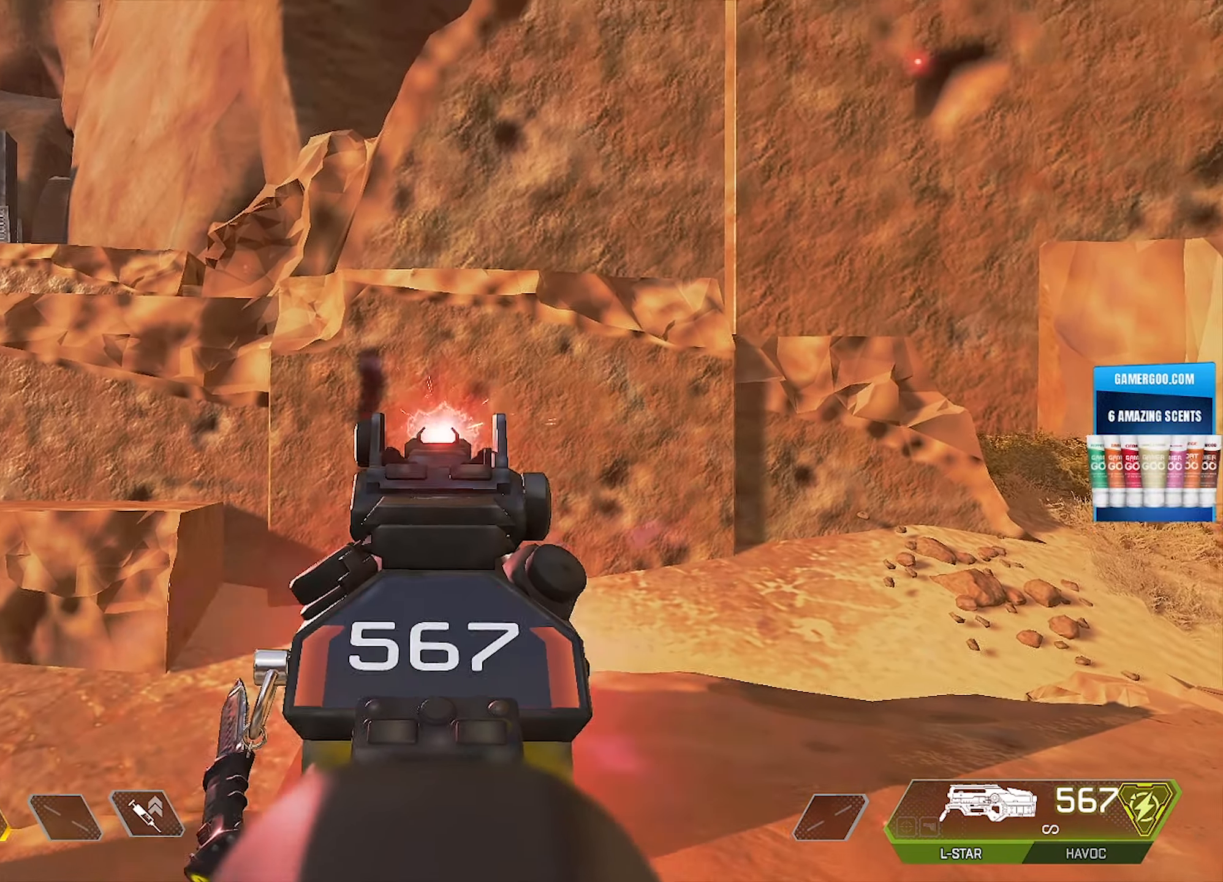
{"buttons": ["L1", "R1"], "left_stick": "center", "right_stick": "center", "events": []}
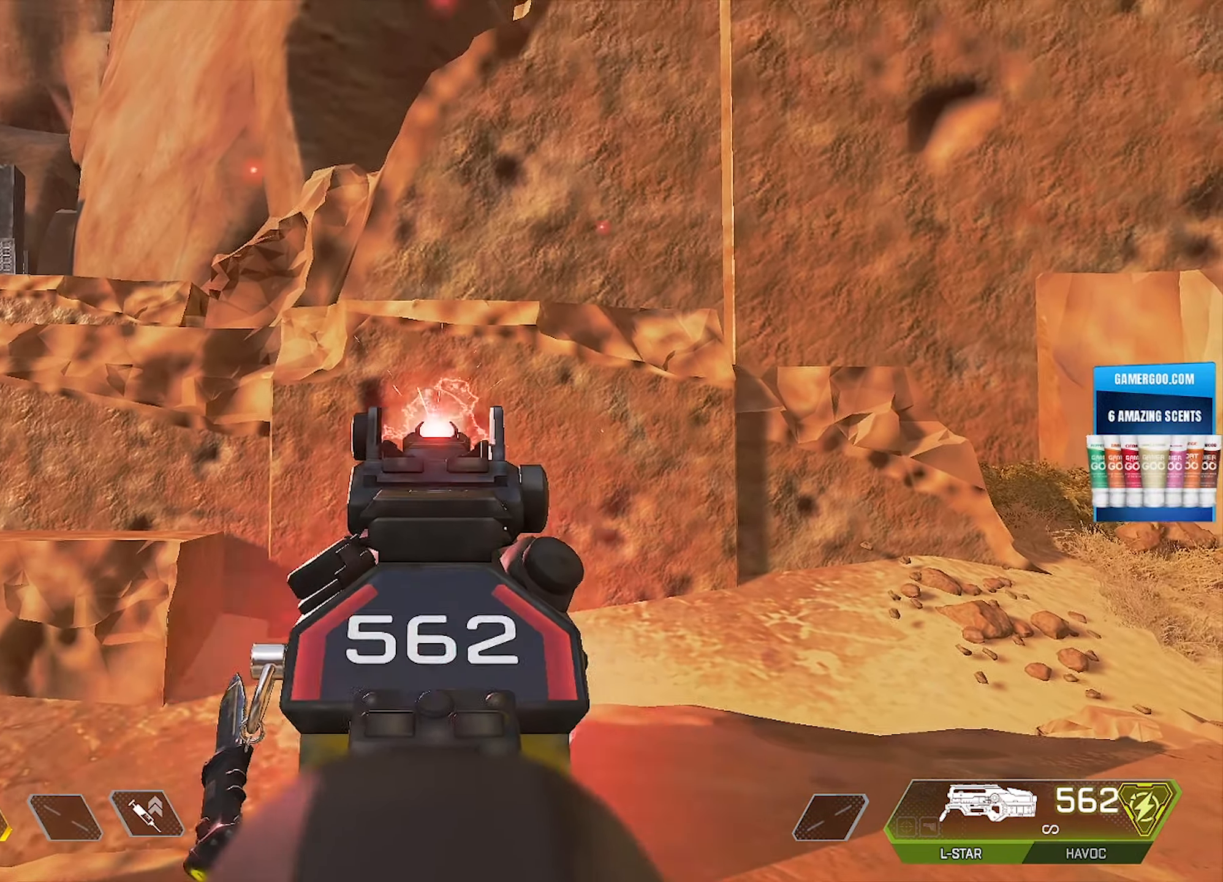
{"buttons": ["L1", "R1"], "left_stick": "center", "right_stick": "center", "events": []}
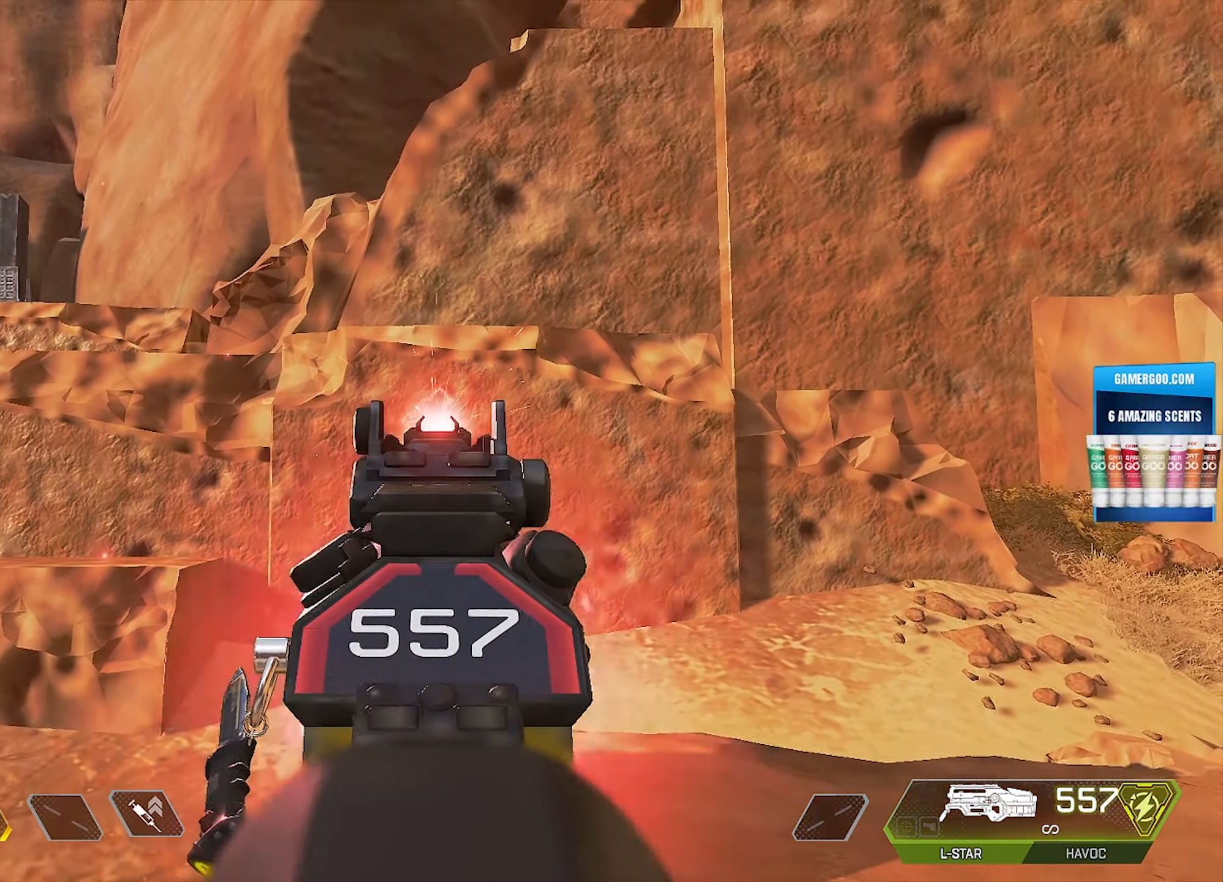
{"buttons": ["L1", "R1"], "left_stick": "center", "right_stick": "center", "events": []}
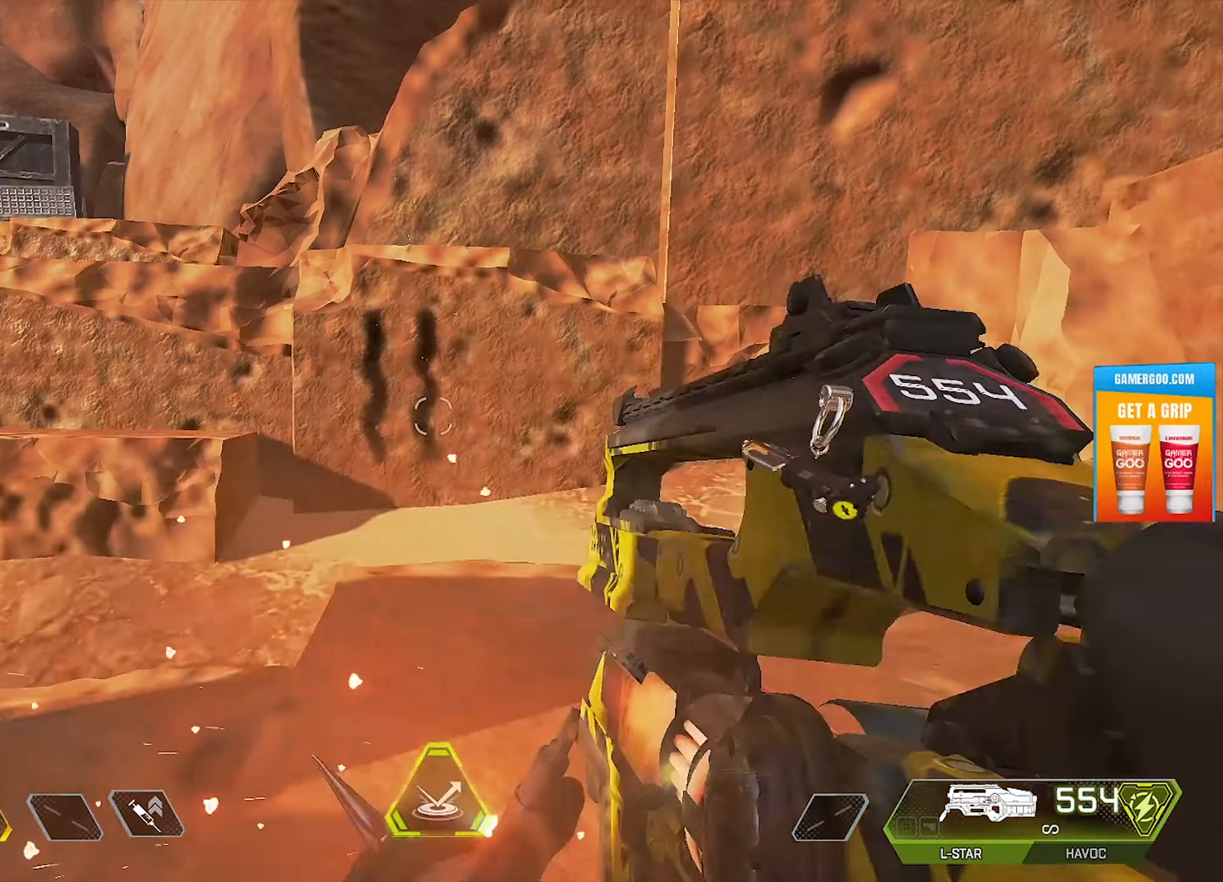
{"buttons": [], "left_stick": "center", "right_stick": "center", "events": [[150, "L1", "up"], [183, "R1", "up"]]}
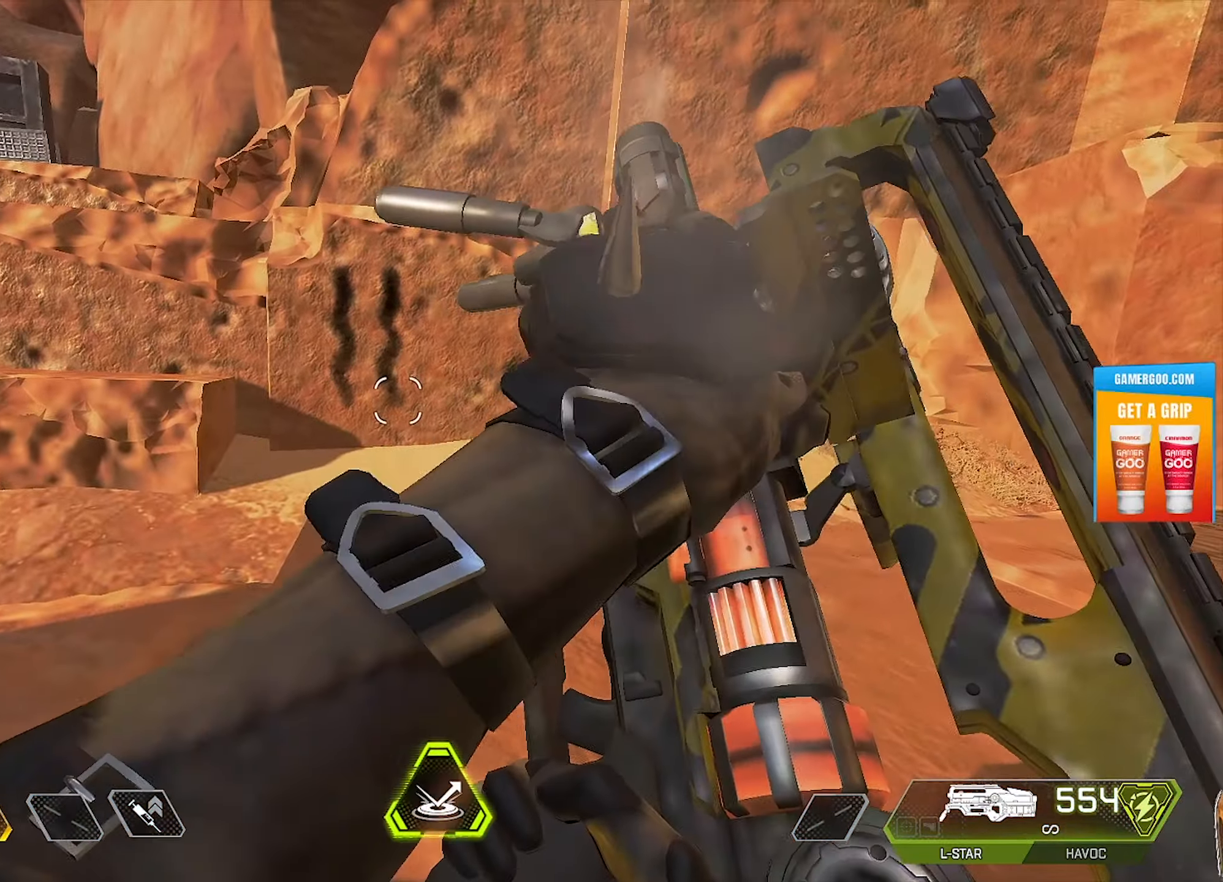
{"buttons": [], "left_stick": "center", "right_stick": "center", "events": []}
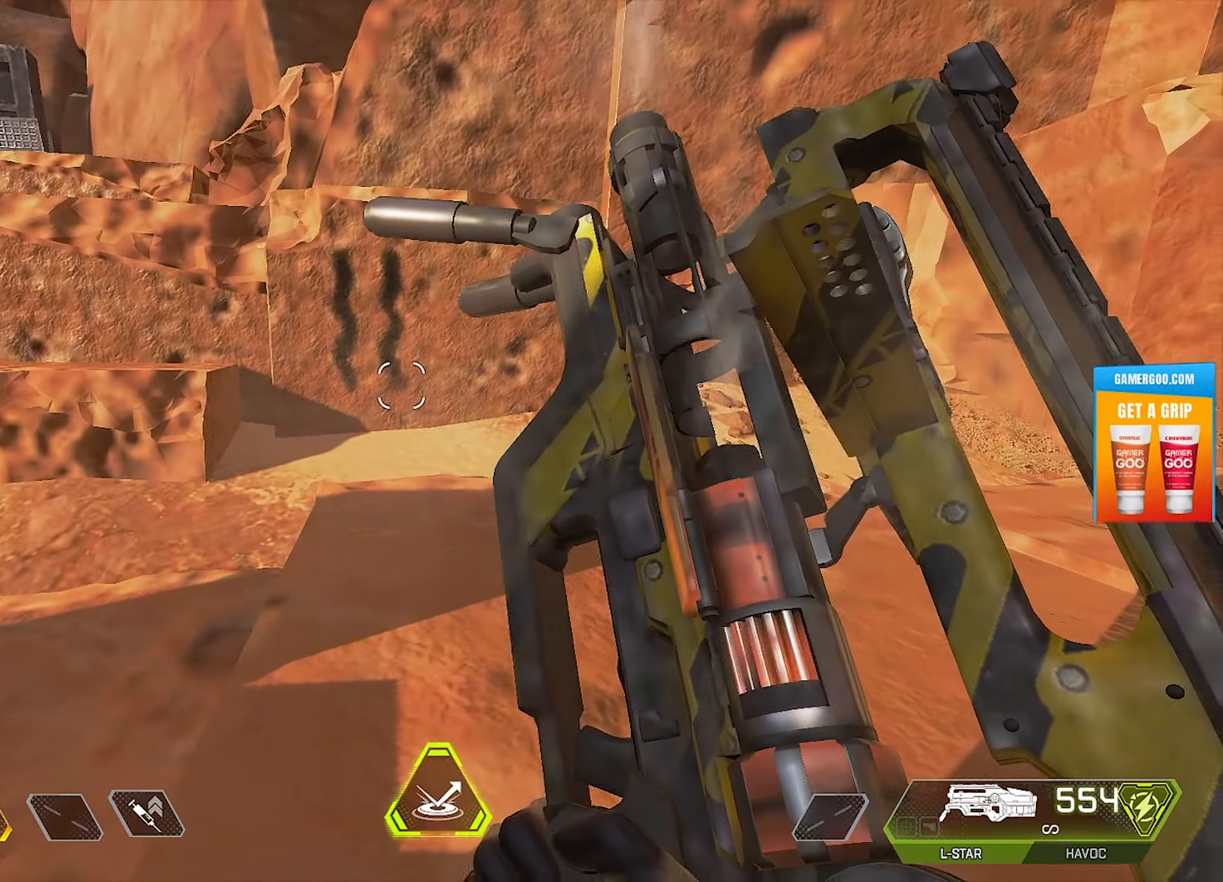
{"buttons": [], "left_stick": "center", "right_stick": "center", "events": []}
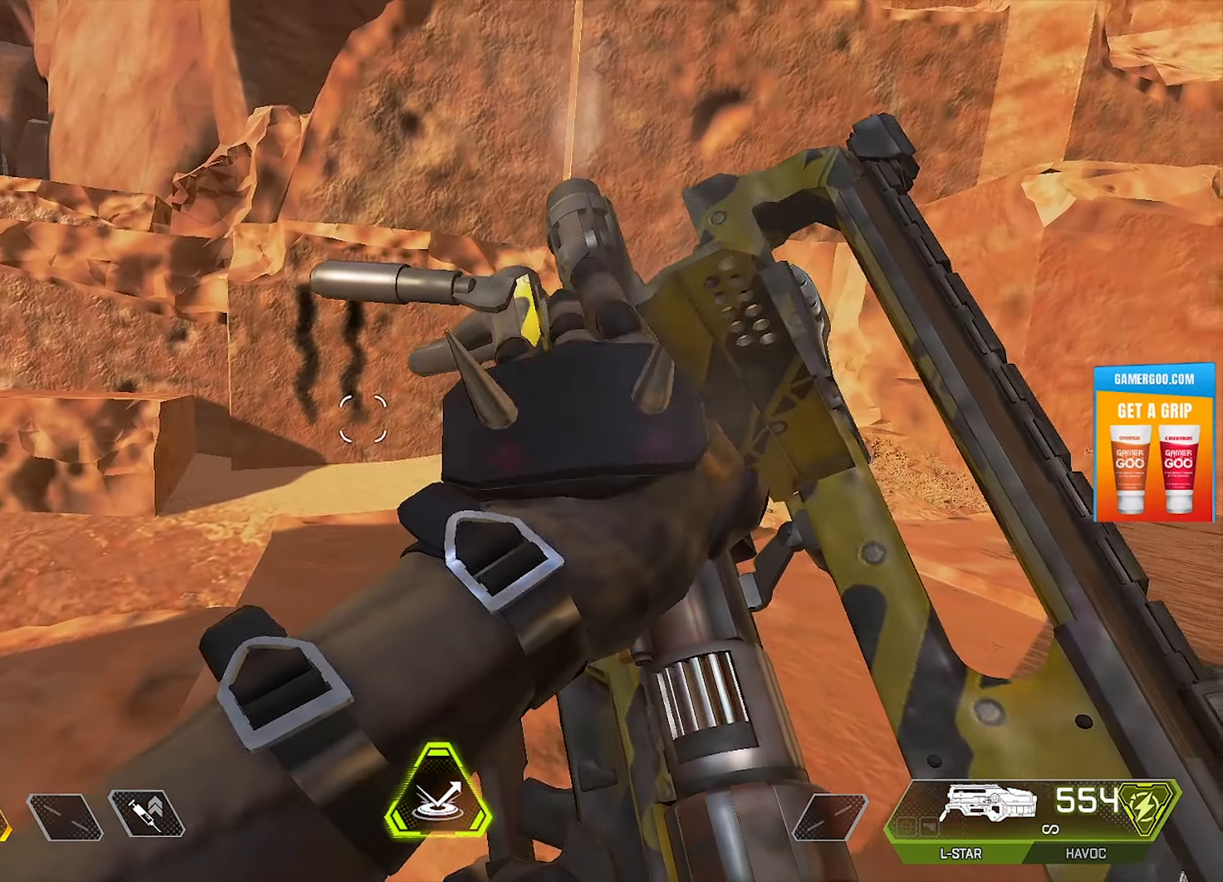
{"buttons": [], "left_stick": "center", "right_stick": "center", "events": []}
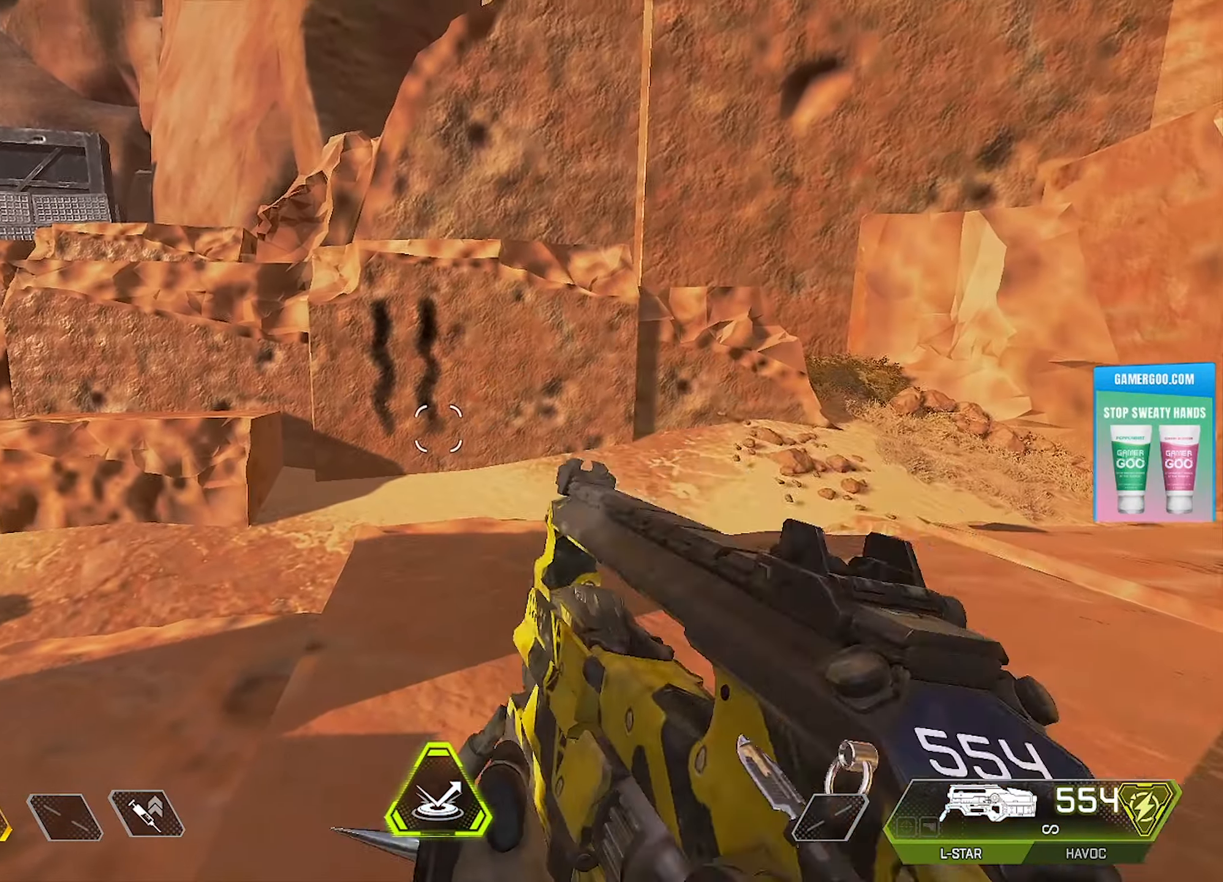
{"buttons": [], "left_stick": "center", "right_stick": "center", "events": []}
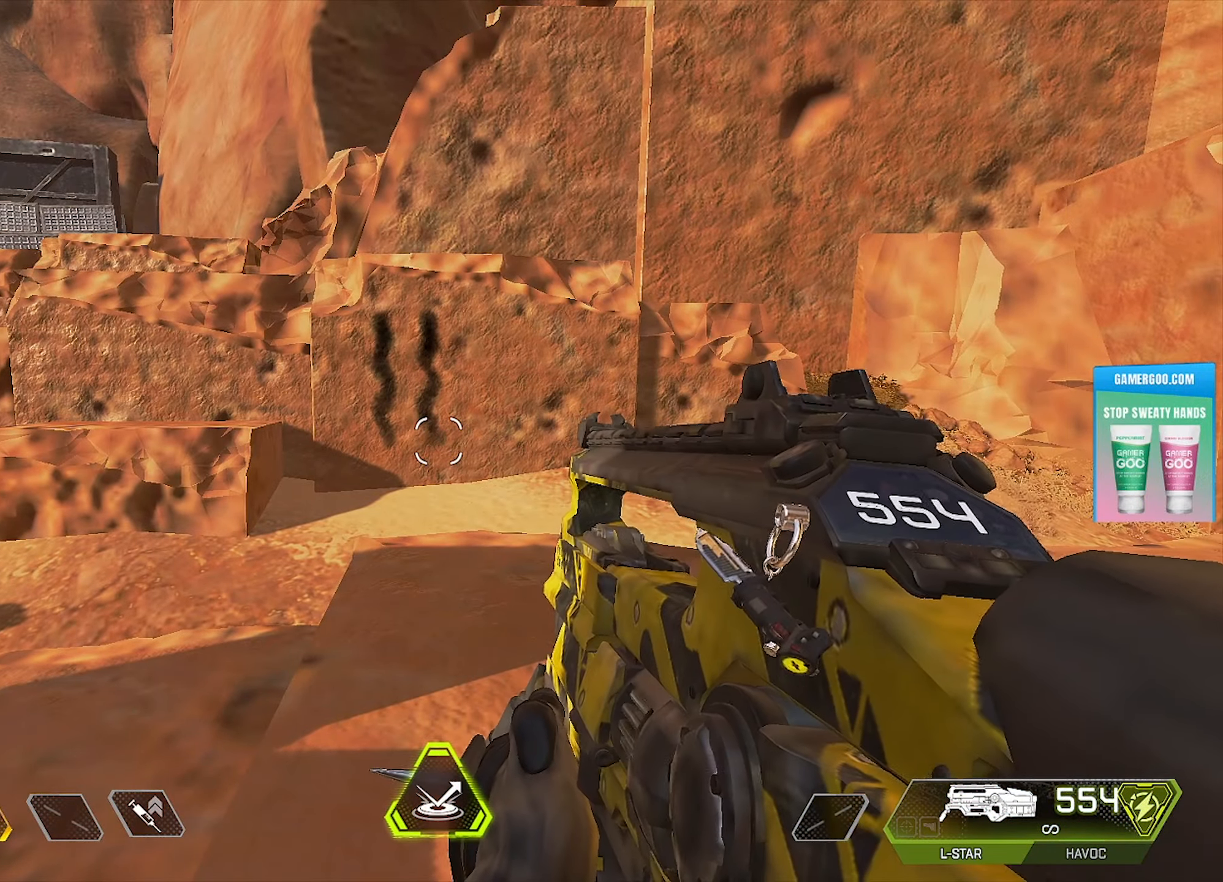
{"buttons": [], "left_stick": "center", "right_stick": "center", "events": []}
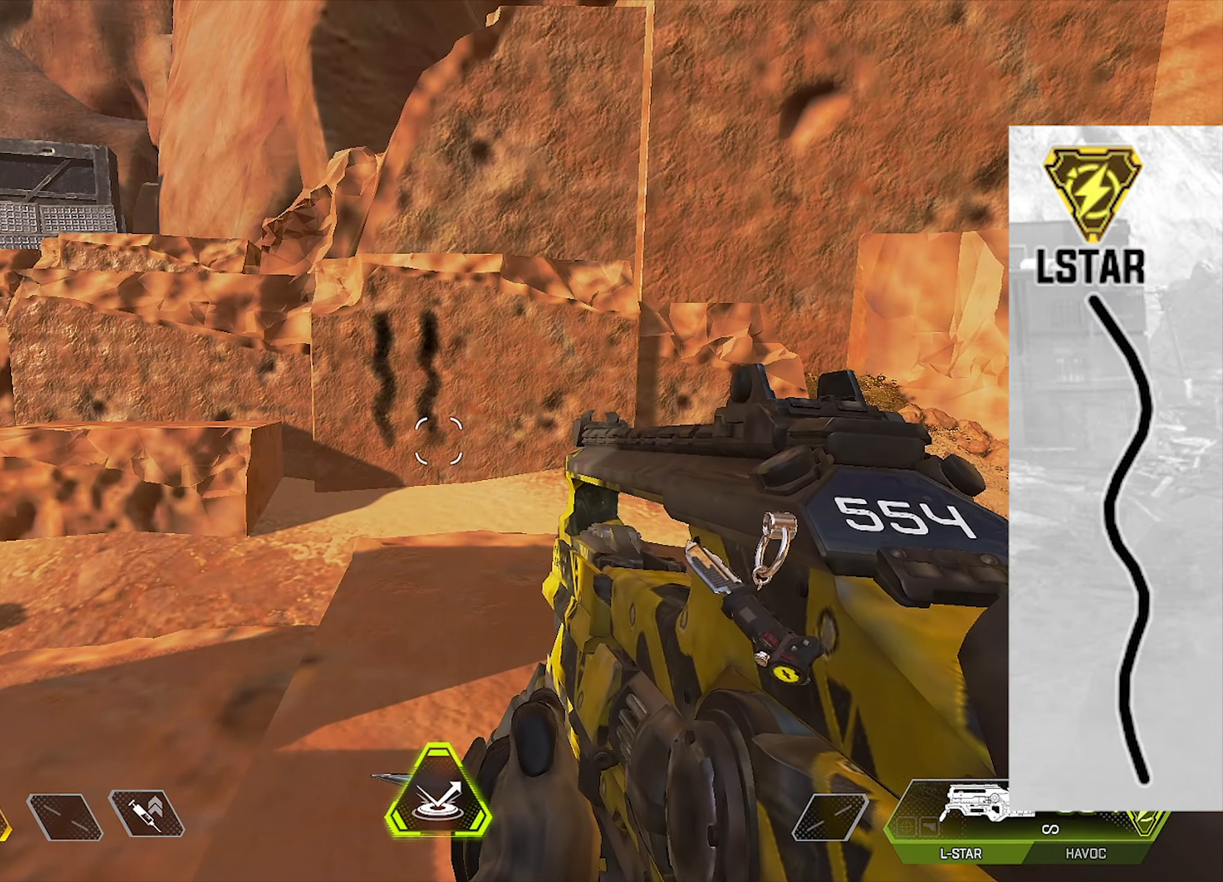
{"buttons": [], "left_stick": "center", "right_stick": "center", "events": []}
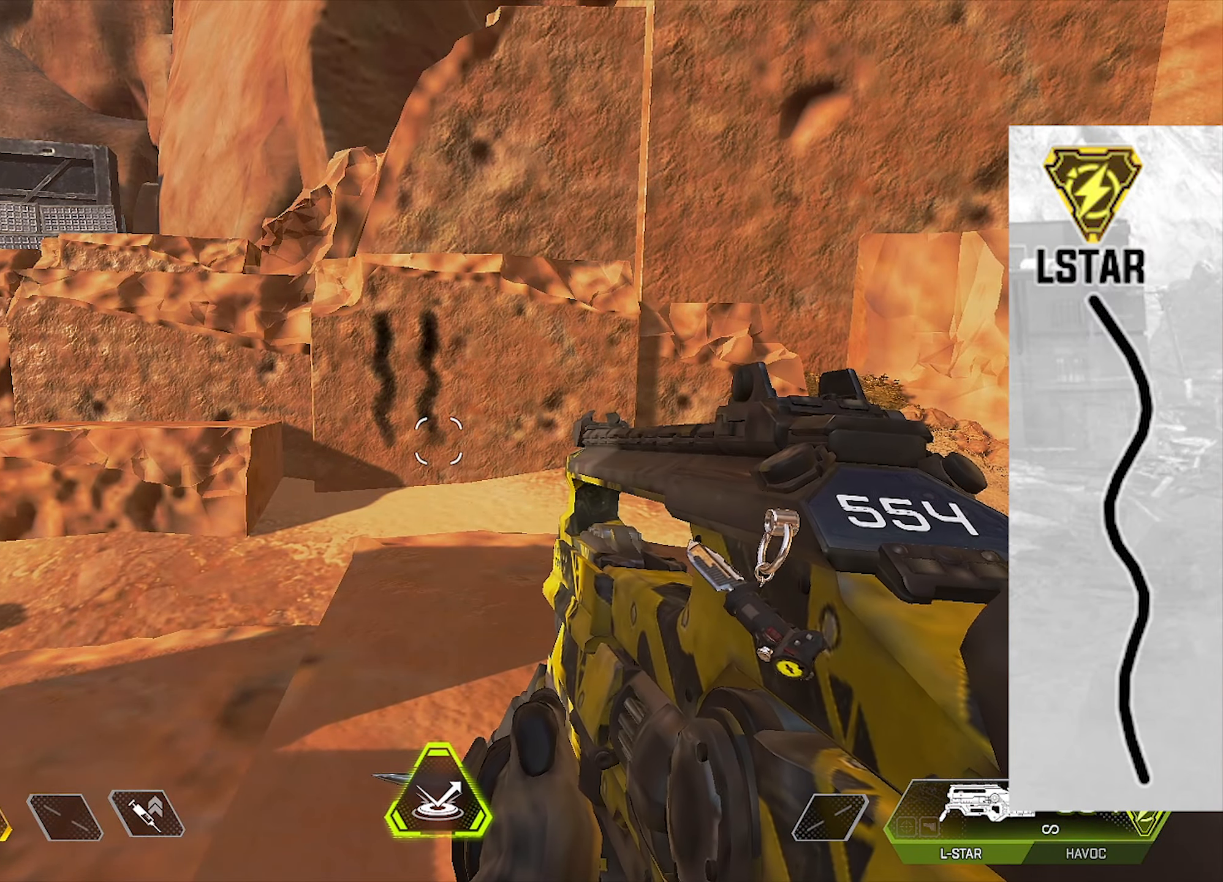
{"buttons": [], "left_stick": "center", "right_stick": "center", "events": [[150, "left_stick", "right"], [250, "left_stick", "center"]]}
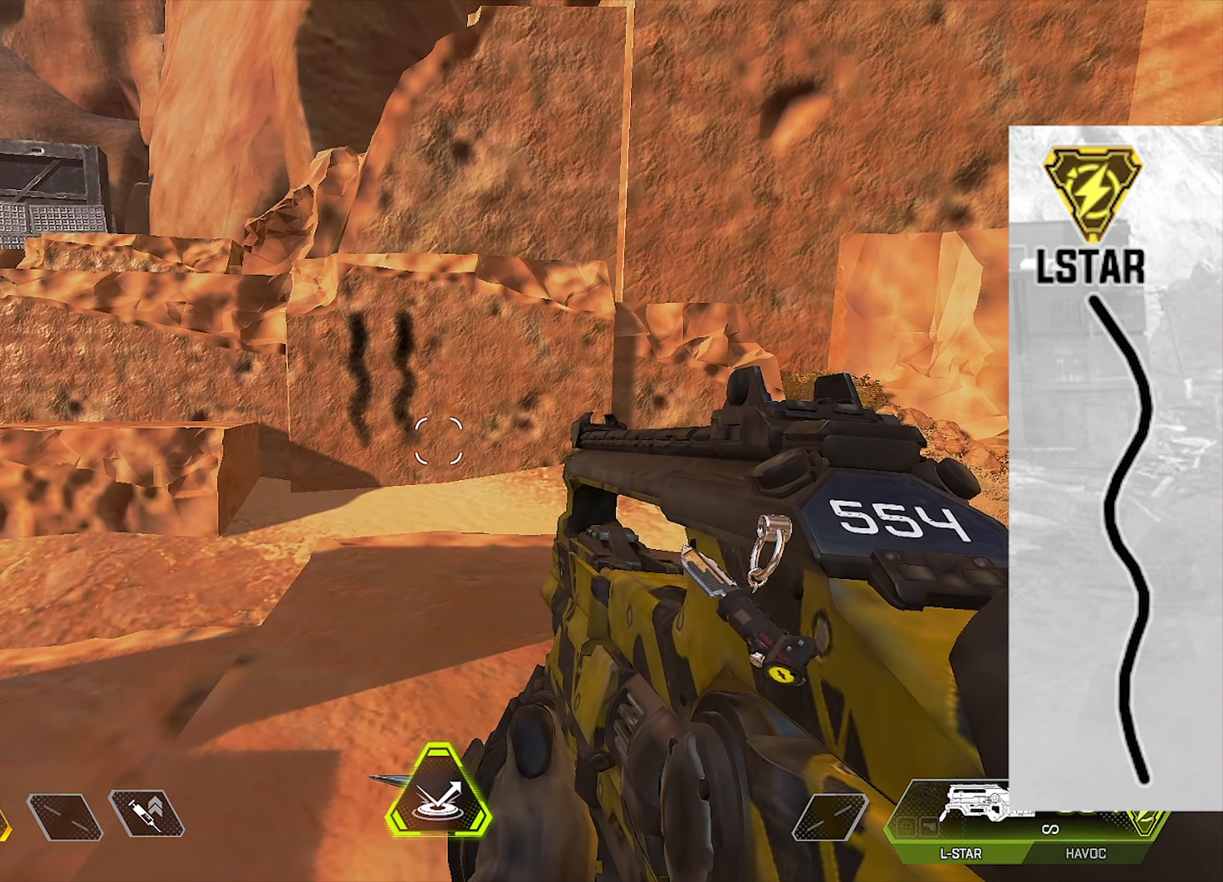
{"buttons": [], "left_stick": "center", "right_stick": "center", "events": []}
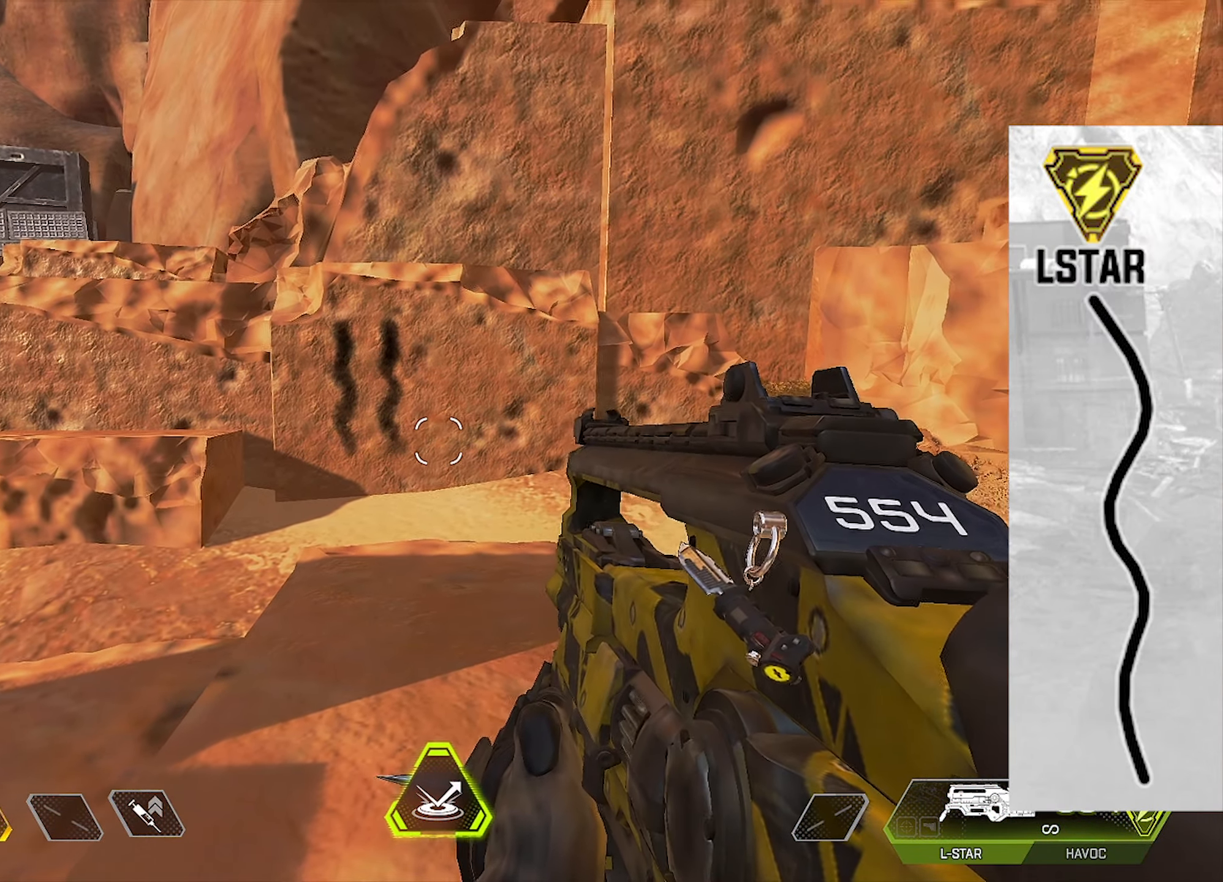
{"buttons": [], "left_stick": "center", "right_stick": "center", "events": []}
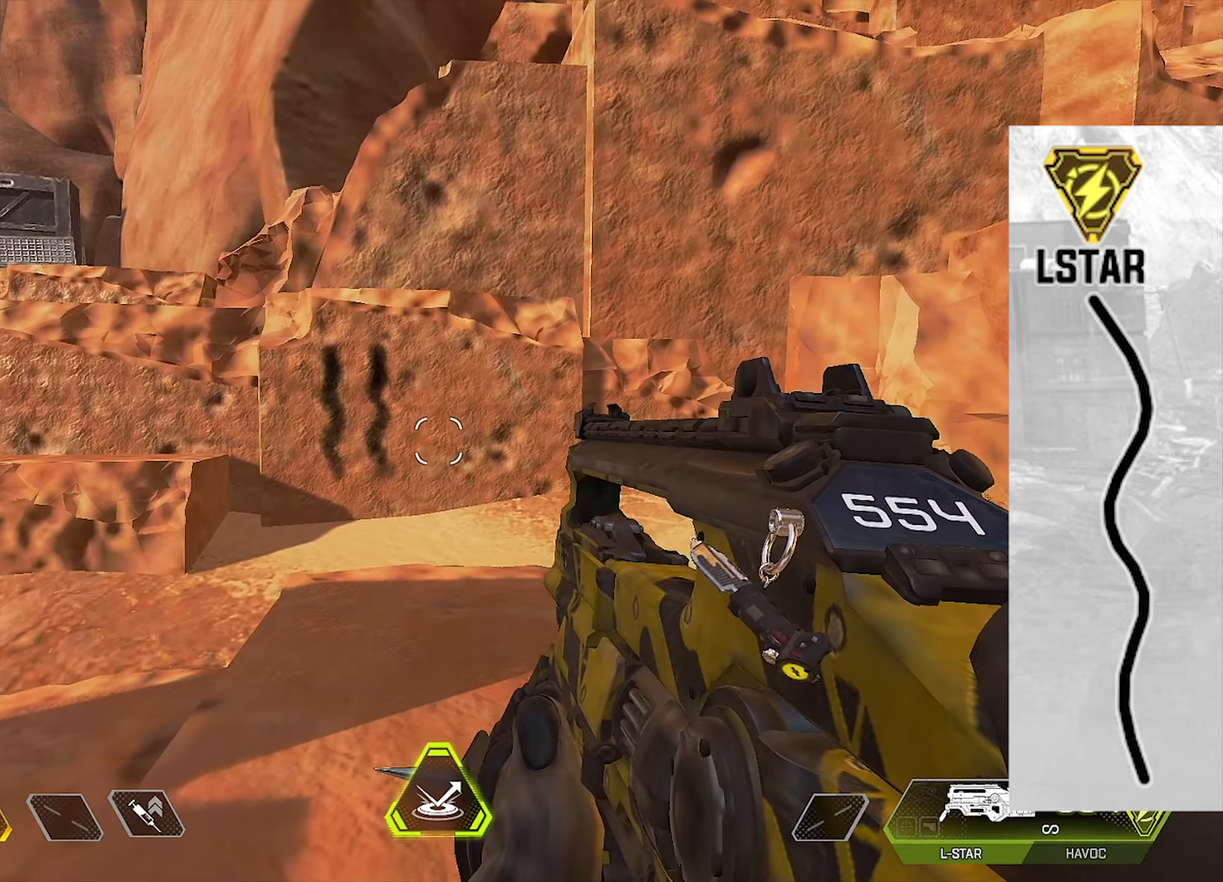
{"buttons": ["L1"], "left_stick": "down", "right_stick": "center", "events": [[200, "L1", "down"], [367, "left_stick", "down"]]}
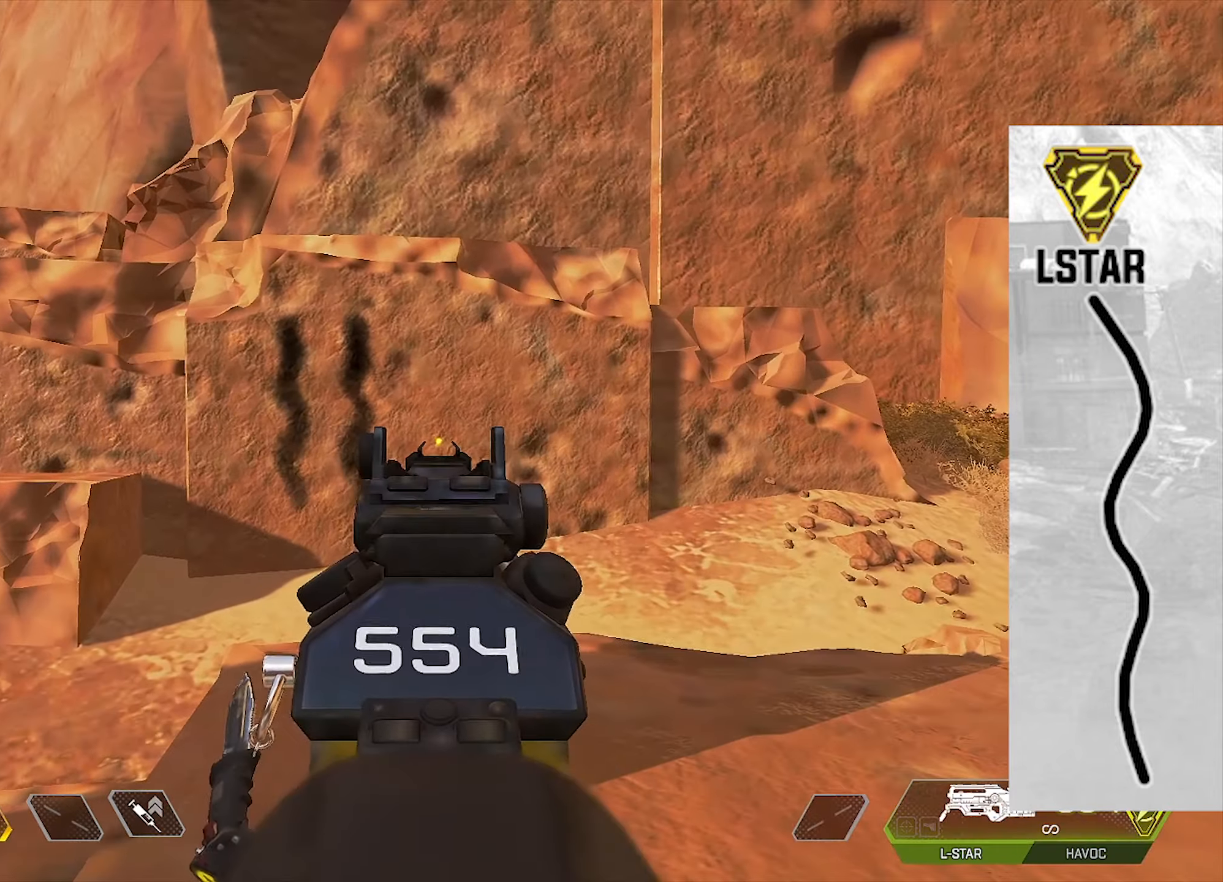
{"buttons": ["L1", "R1"], "left_stick": "center", "right_stick": "center", "events": [[17, "left_stick", "center"], [400, "R1", "down"]]}
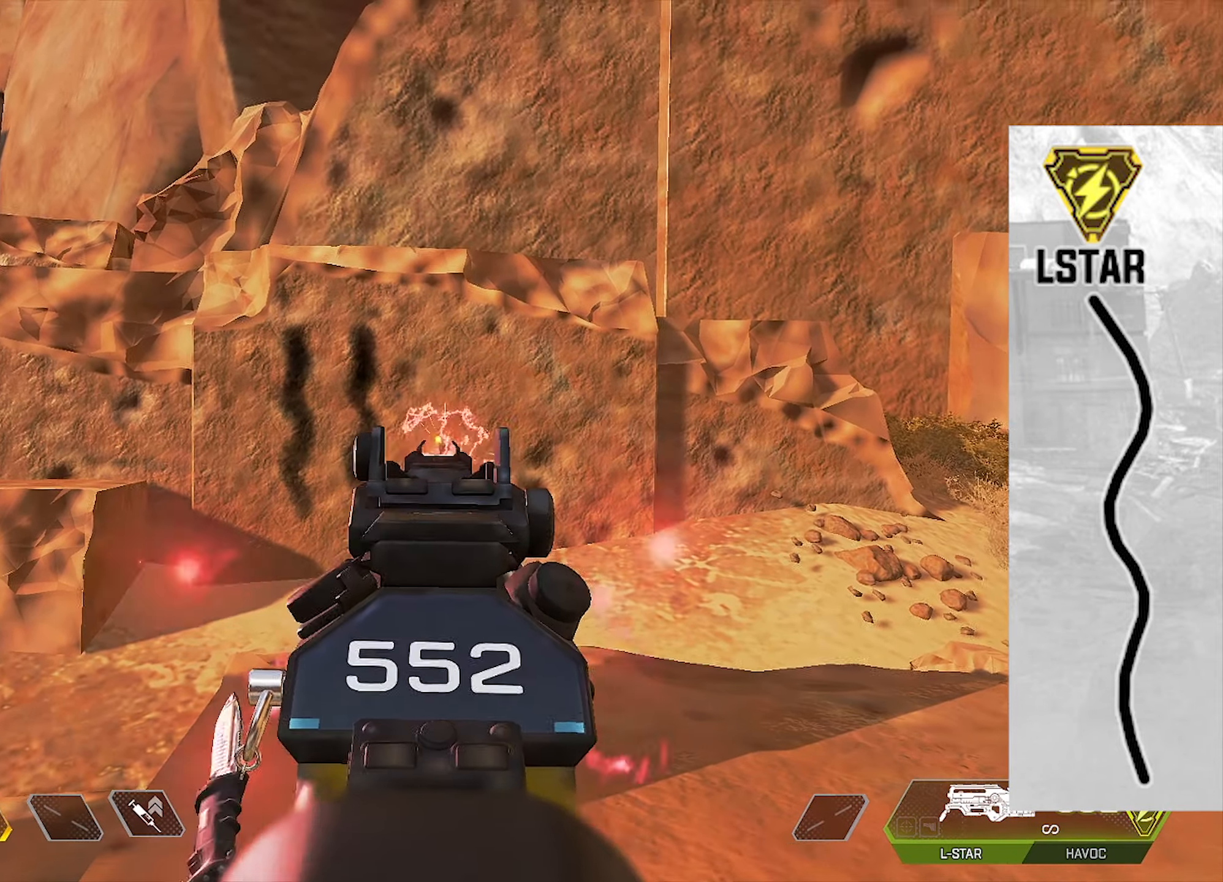
{"buttons": ["L1", "R1"], "left_stick": "center", "right_stick": "down", "events": [[34, "right_stick", "down"]]}
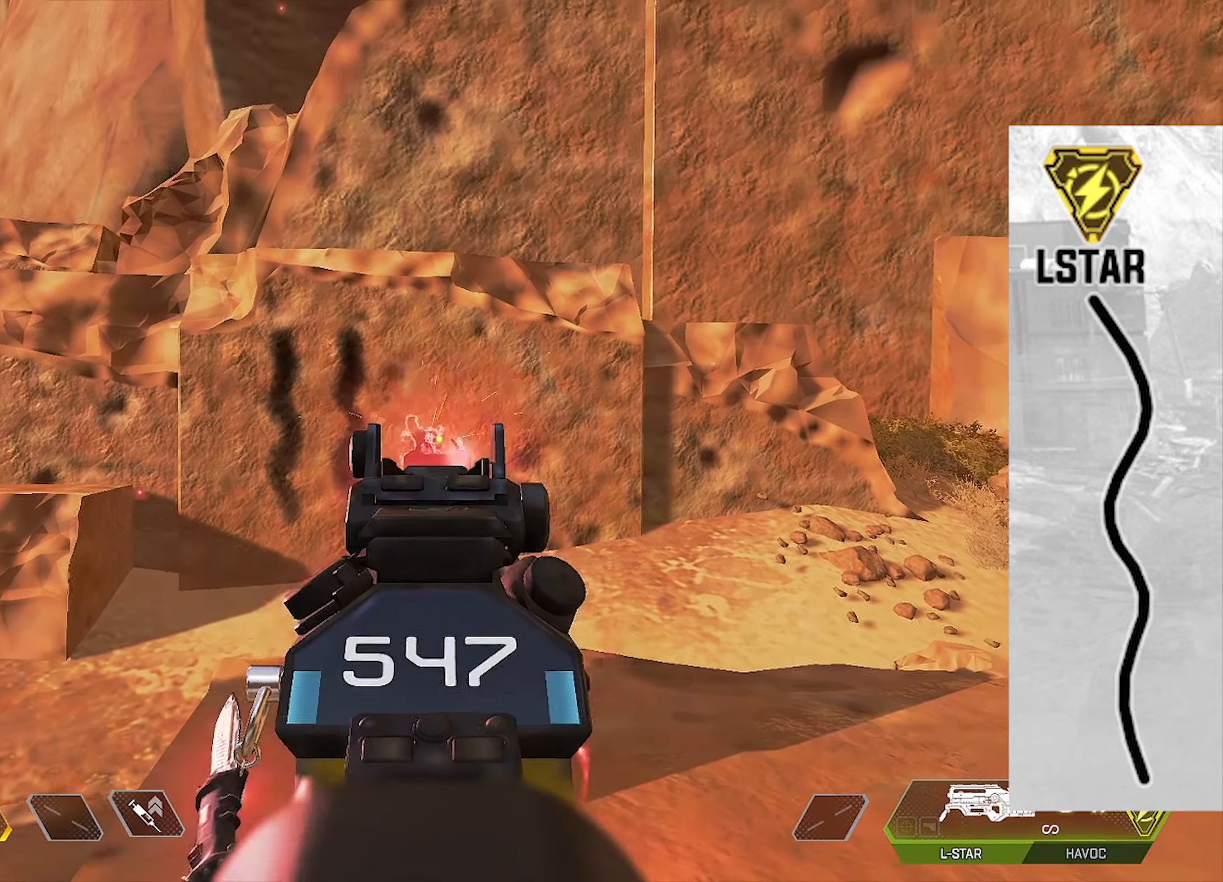
{"buttons": ["L1", "R1"], "left_stick": "center", "right_stick": "down", "events": []}
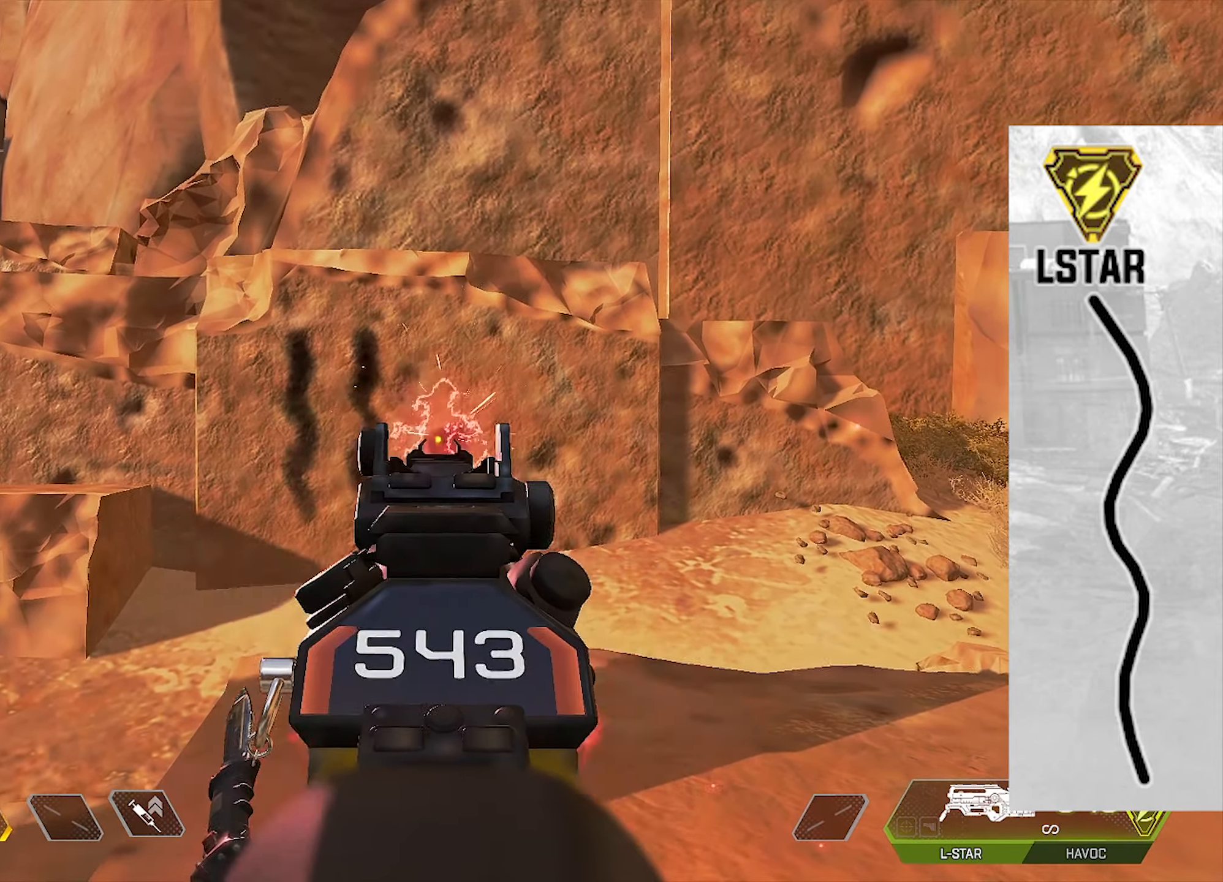
{"buttons": ["L1", "R1"], "left_stick": "center", "right_stick": "down", "events": []}
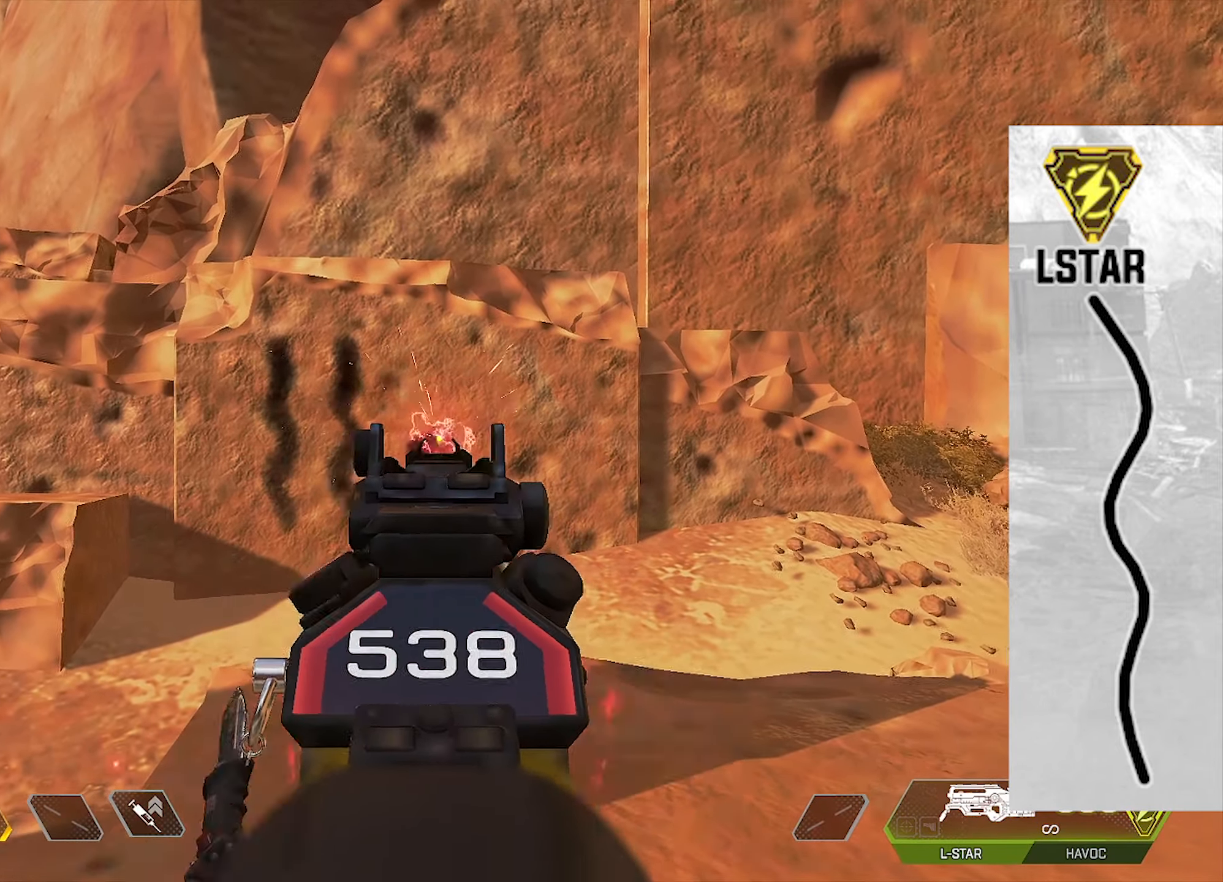
{"buttons": ["L1", "R1"], "left_stick": "center", "right_stick": "down", "events": []}
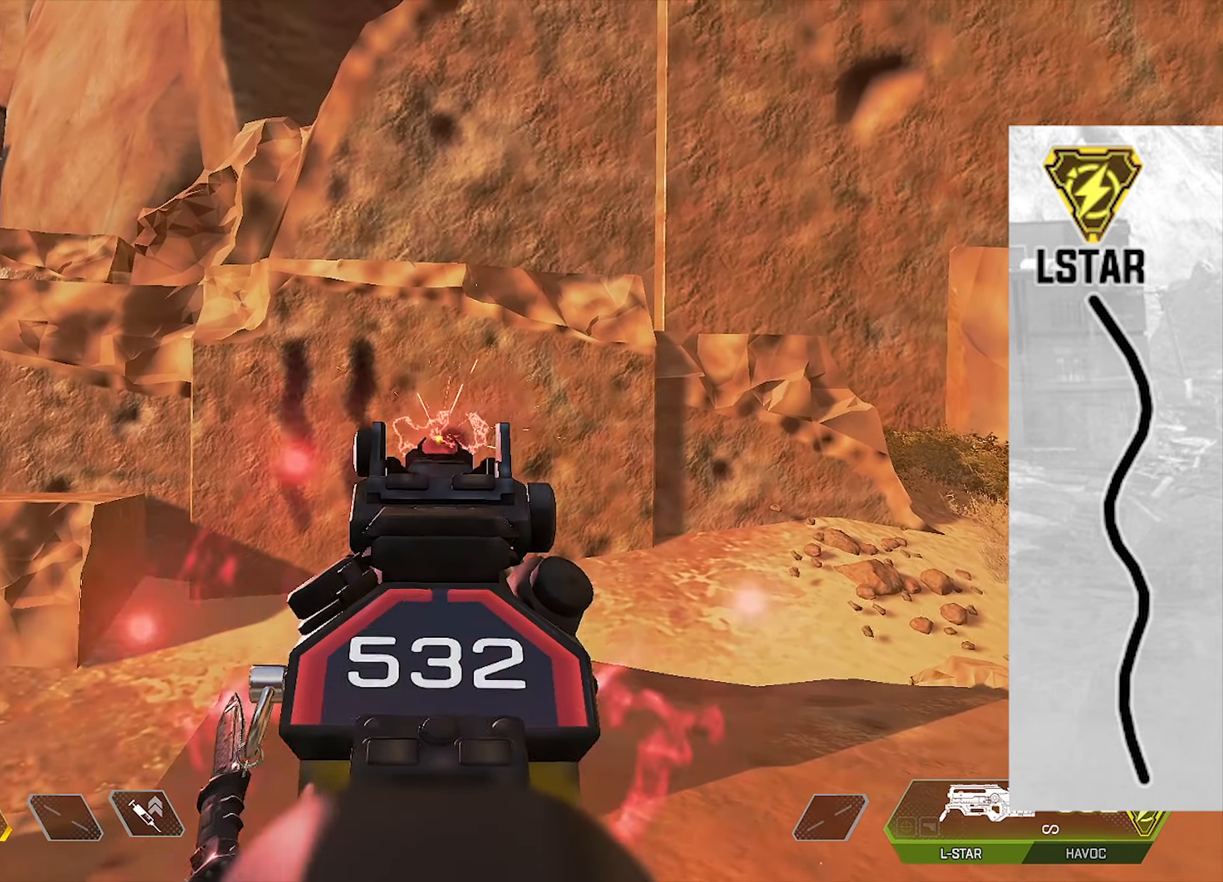
{"buttons": ["L1", "R1"], "left_stick": "center", "right_stick": "center", "events": [[484, "right_stick", "center"]]}
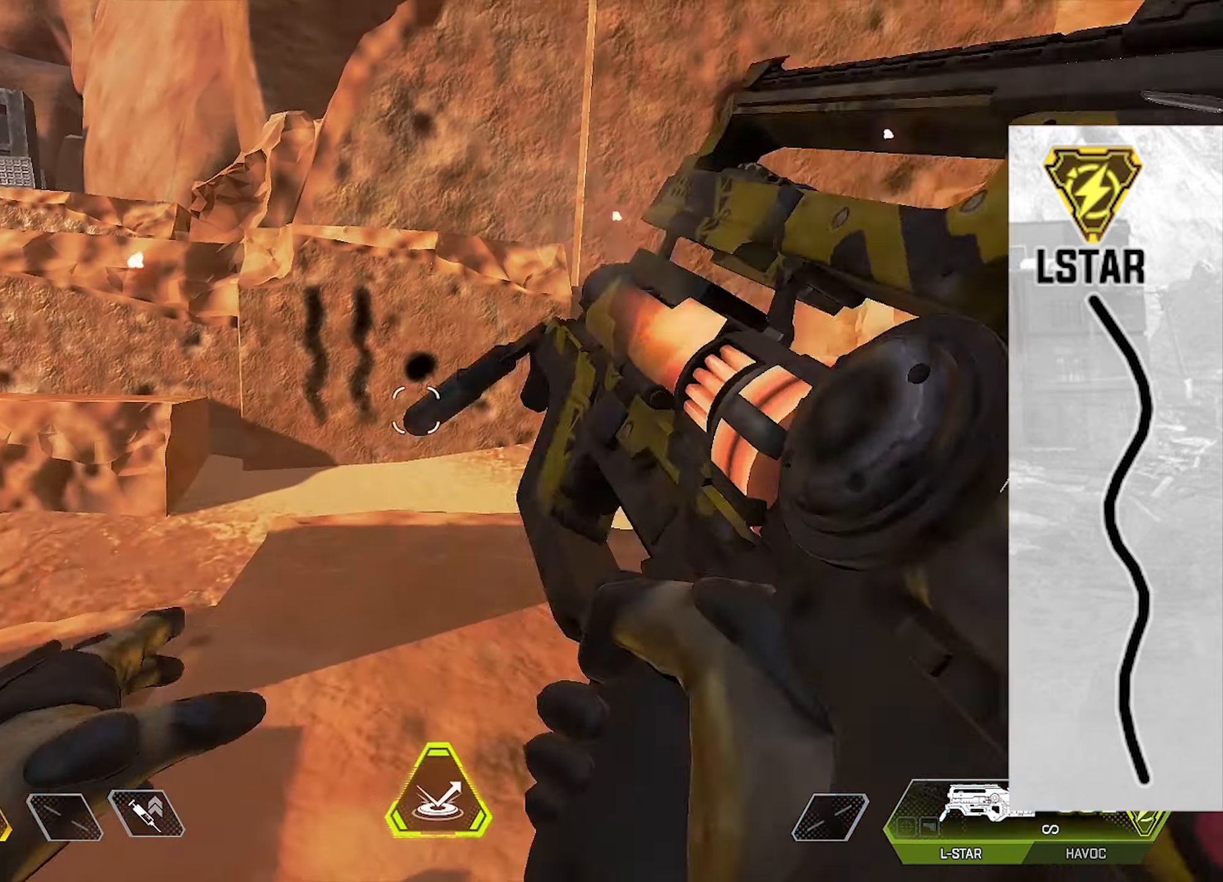
{"buttons": [], "left_stick": "center", "right_stick": "center", "events": [[150, "L1", "up"], [150, "R1", "up"]]}